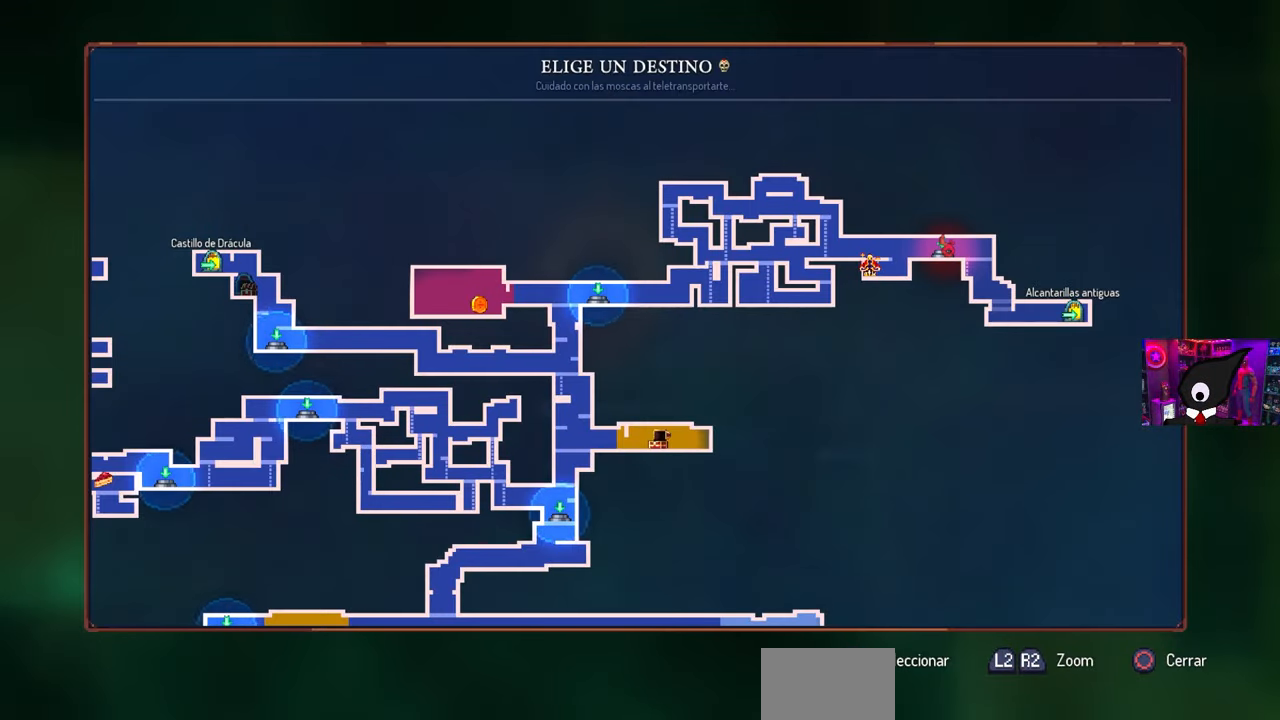
Gameplay with a controller (PlayStation layout); each line is a JSON object with the inputs held at the frame after it. "events" lists button and stick changes between this image and that frame as [ms after this image, input, new state], when the widget could be followed in between. Not read: R1.
{"buttons": [], "left_stick": "center", "right_stick": "center", "events": []}
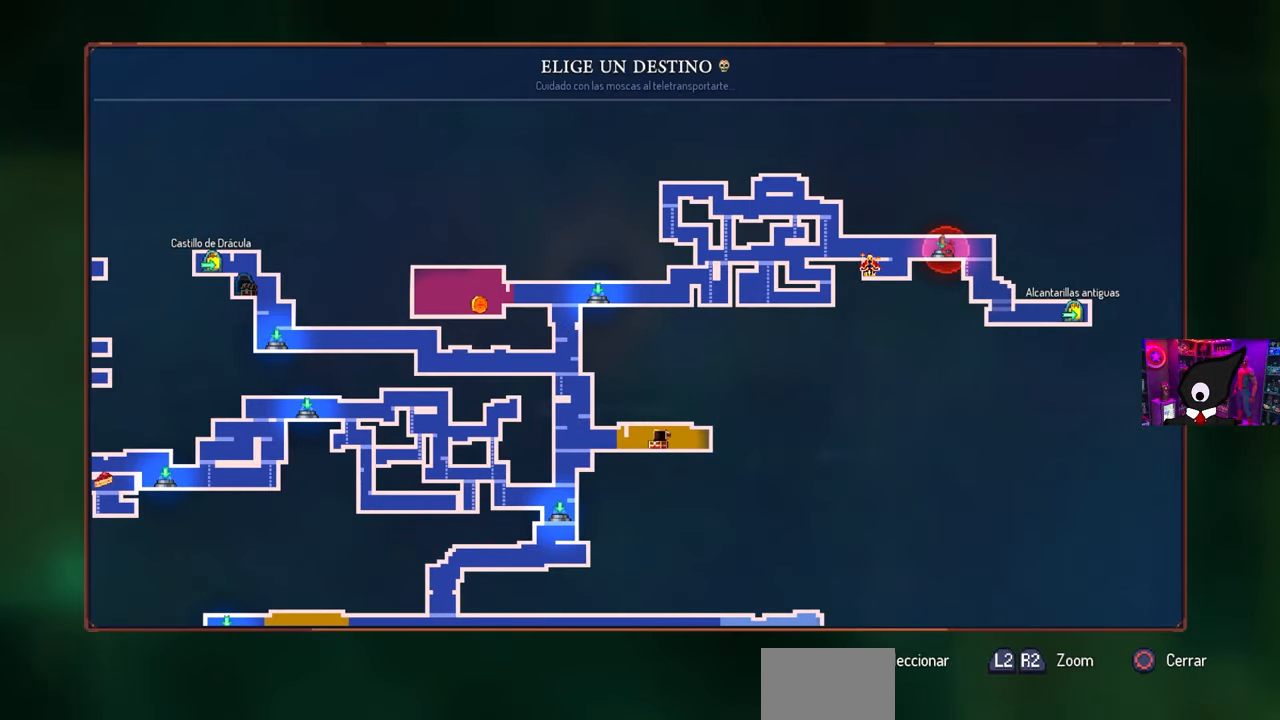
{"buttons": ["DPAD_LEFT"], "left_stick": "center", "right_stick": "center", "events": [[150, "DPAD_LEFT", "down"], [267, "DPAD_LEFT", "up"], [400, "DPAD_LEFT", "down"]]}
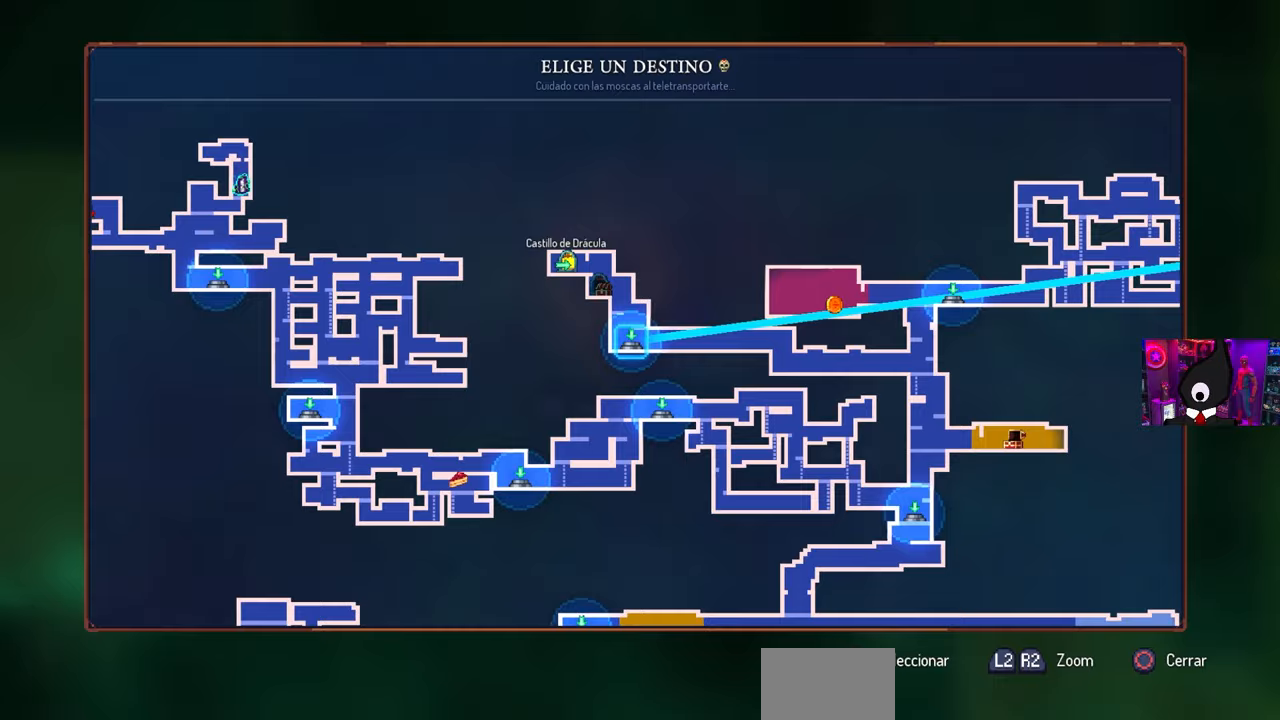
{"buttons": ["DPAD_DOWN"], "left_stick": "center", "right_stick": "center", "events": [[17, "DPAD_LEFT", "up"], [117, "DPAD_LEFT", "down"], [233, "DPAD_LEFT", "up"], [500, "DPAD_DOWN", "down"]]}
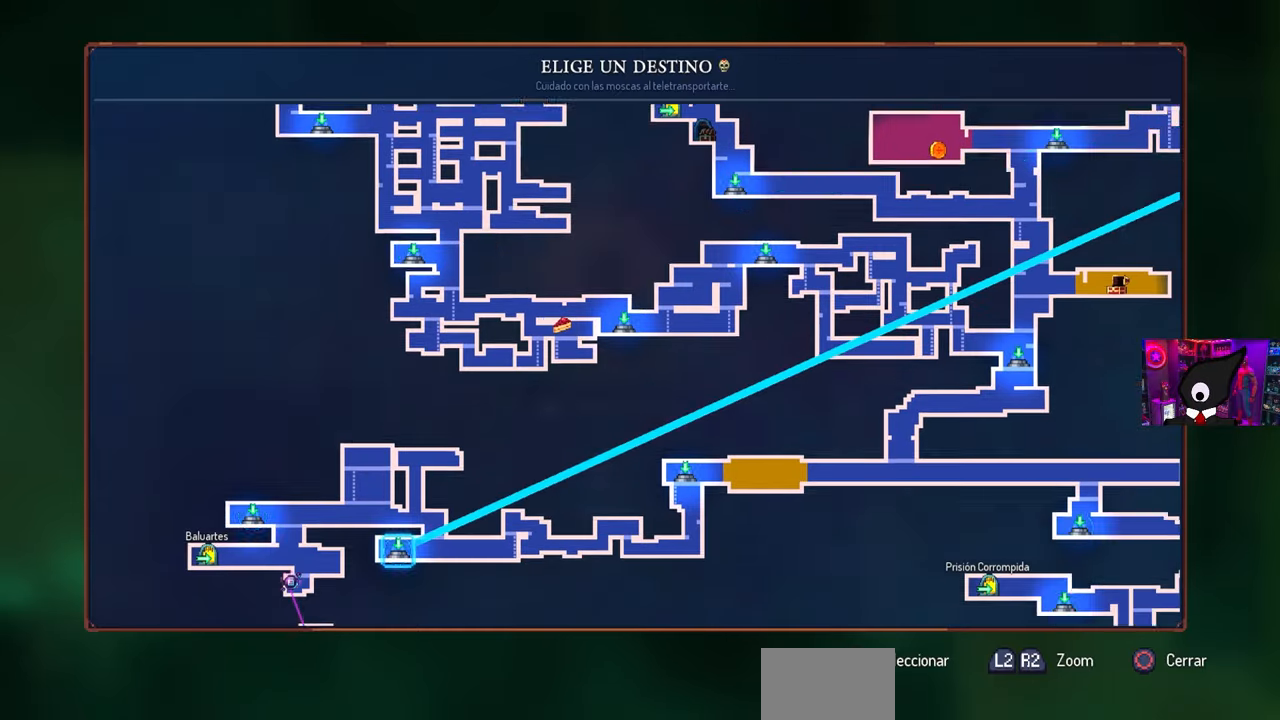
{"buttons": [], "left_stick": "center", "right_stick": "center", "events": [[100, "DPAD_DOWN", "up"], [333, "DPAD_RIGHT", "down"], [450, "DPAD_RIGHT", "up"]]}
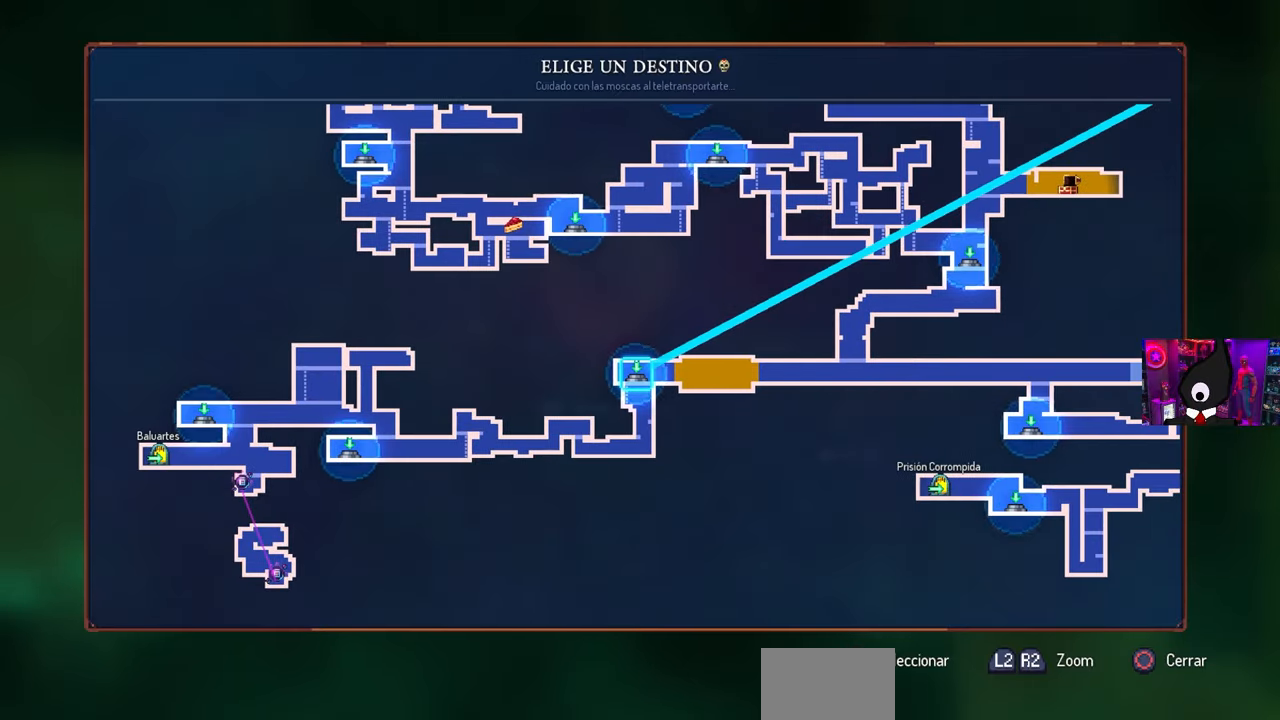
{"buttons": [], "left_stick": "center", "right_stick": "center", "events": [[117, "DPAD_UP", "down"], [300, "DPAD_UP", "up"]]}
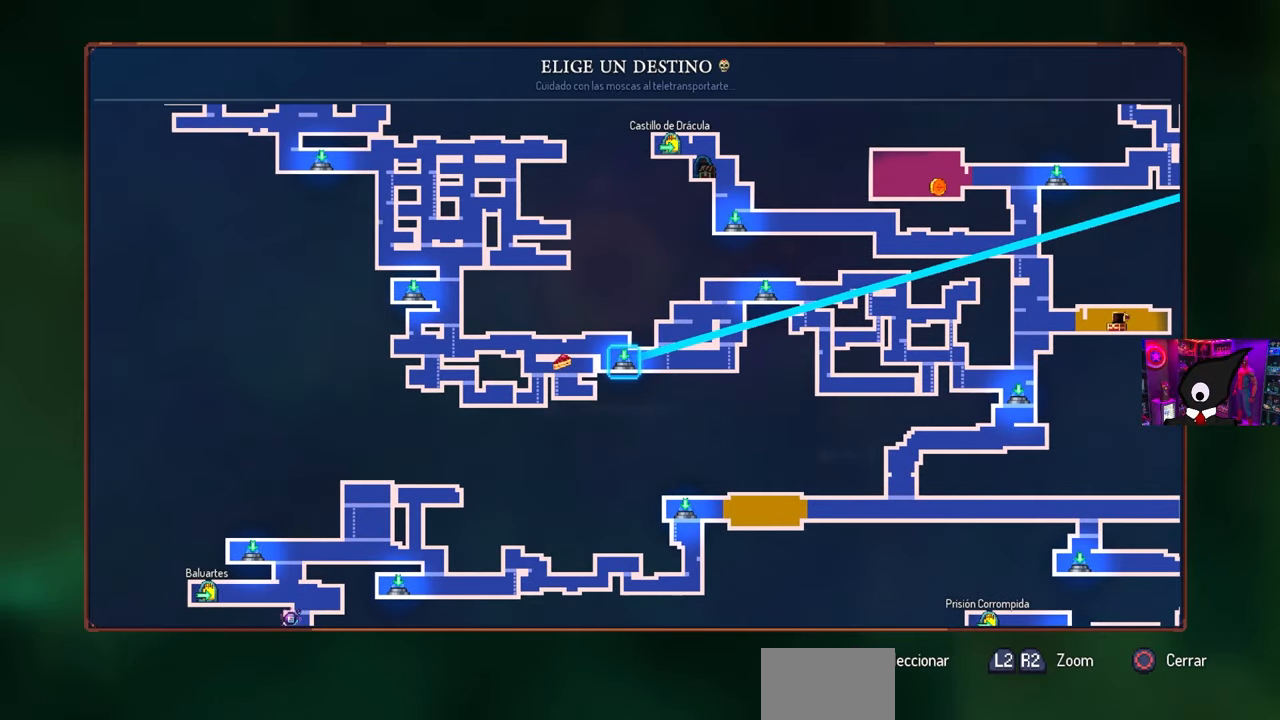
{"buttons": [], "left_stick": "center", "right_stick": "center", "events": [[333, "CROSS", "down"], [433, "CROSS", "up"]]}
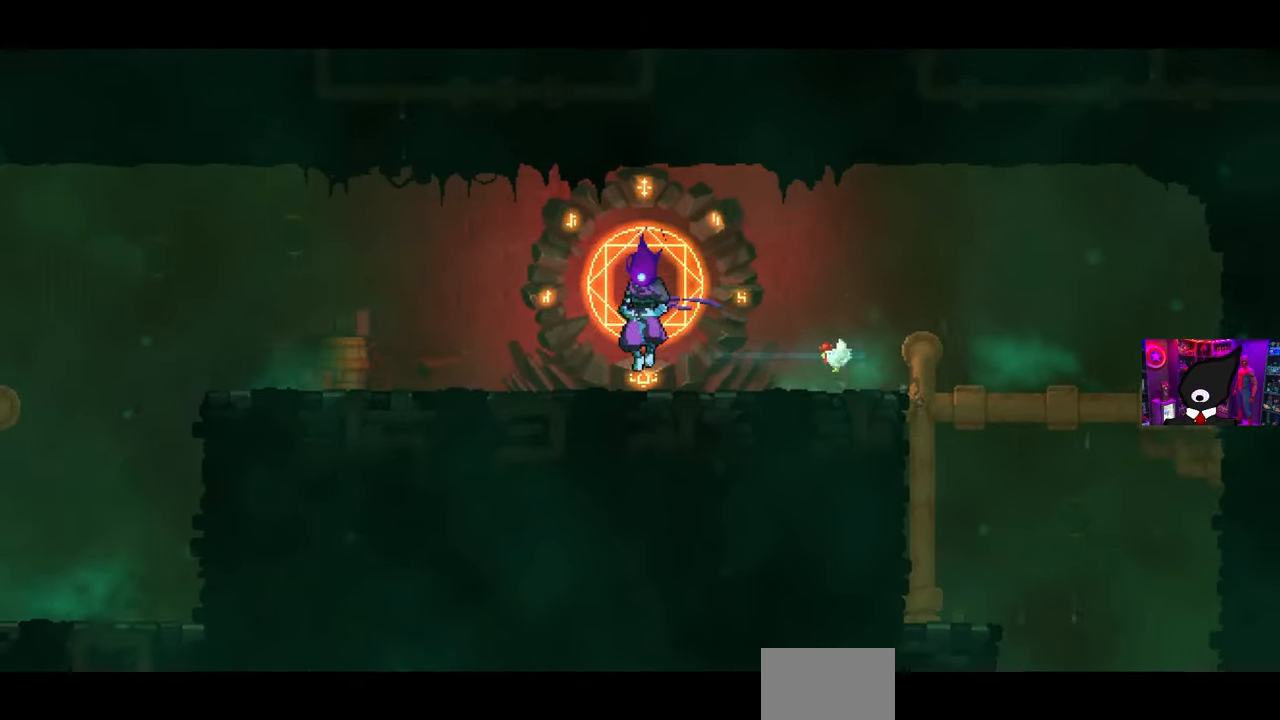
{"buttons": [], "left_stick": "center", "right_stick": "center", "events": []}
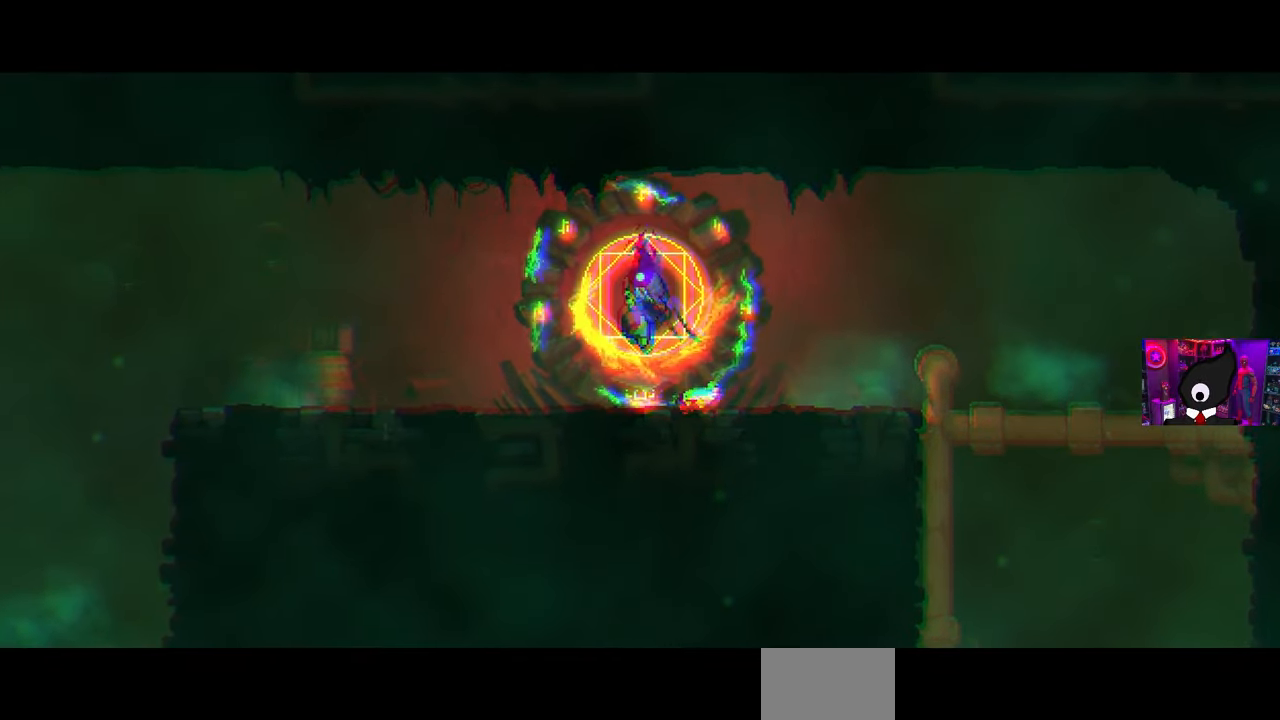
{"buttons": [], "left_stick": "center", "right_stick": "center", "events": []}
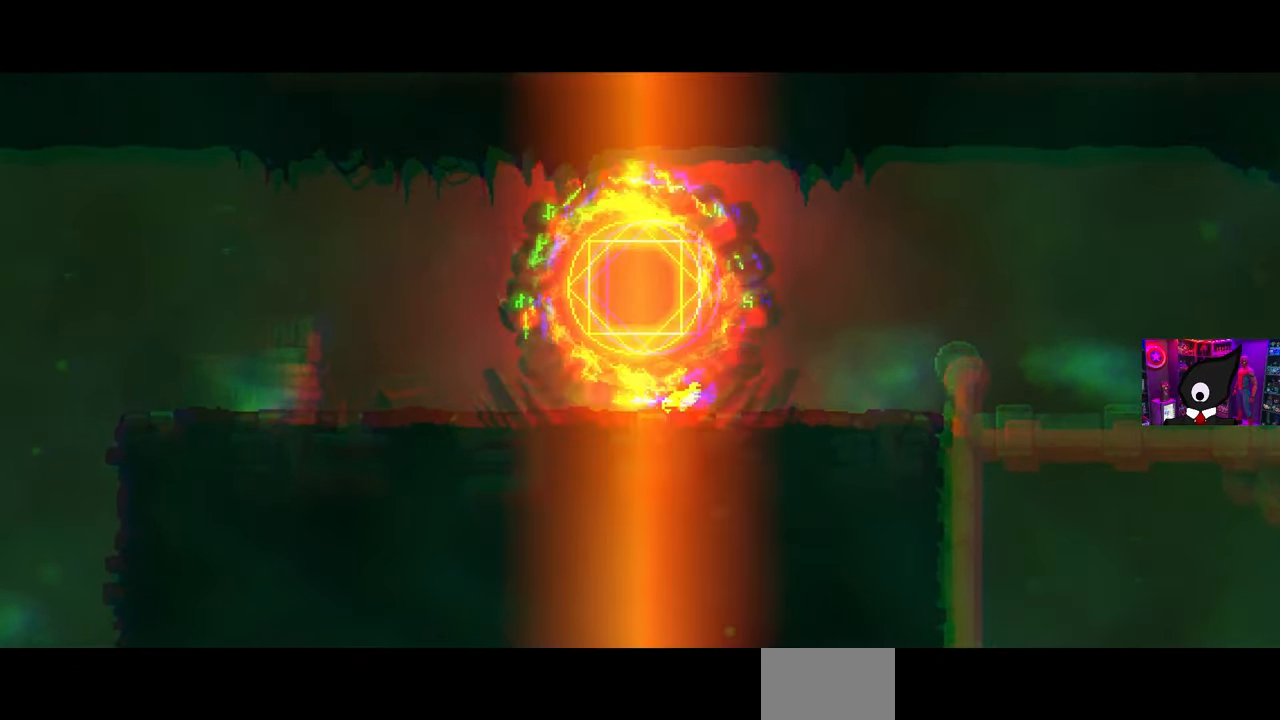
{"buttons": [], "left_stick": "center", "right_stick": "center", "events": []}
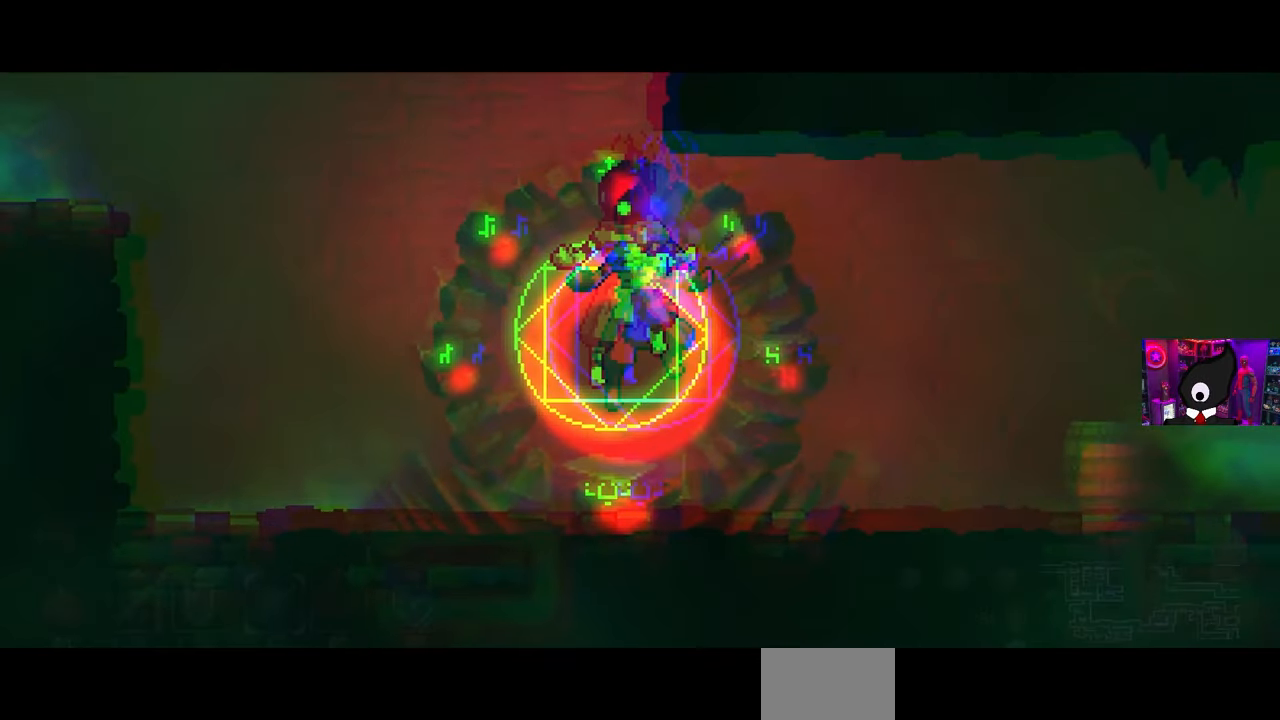
{"buttons": ["DPAD_LEFT"], "left_stick": "center", "right_stick": "center", "events": [[17, "DPAD_LEFT", "down"]]}
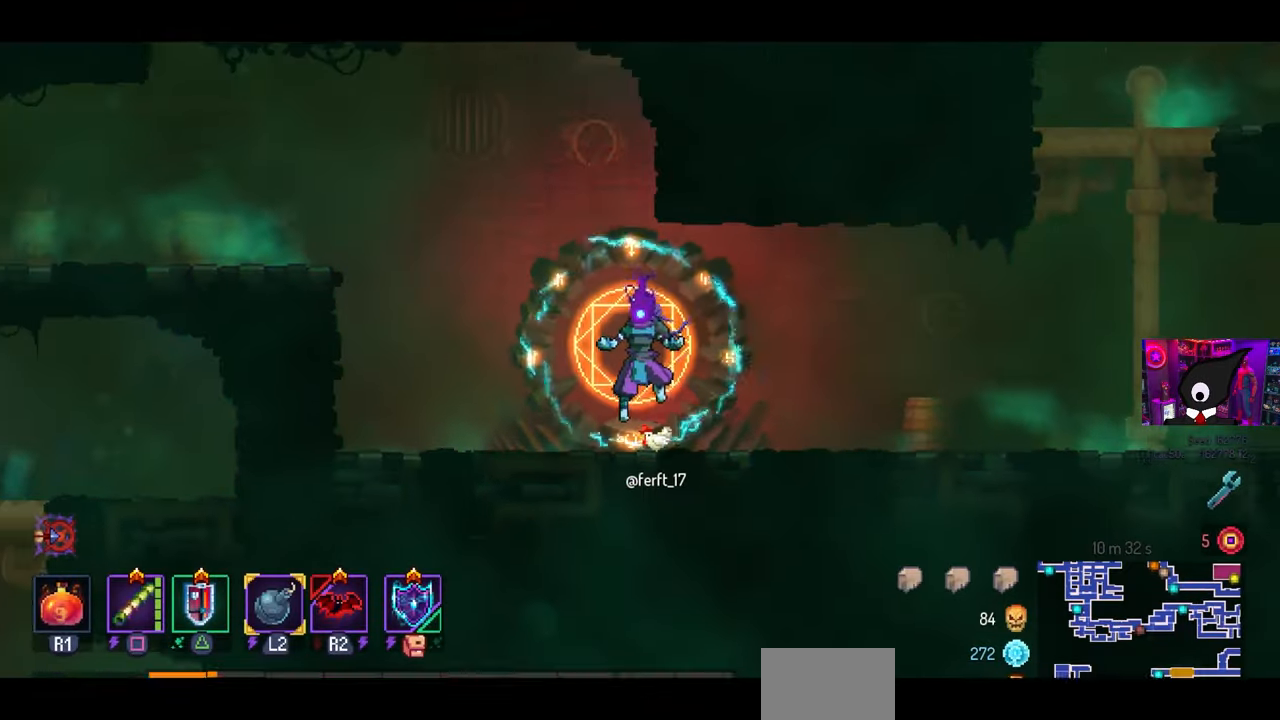
{"buttons": ["DPAD_LEFT"], "left_stick": "center", "right_stick": "center", "events": []}
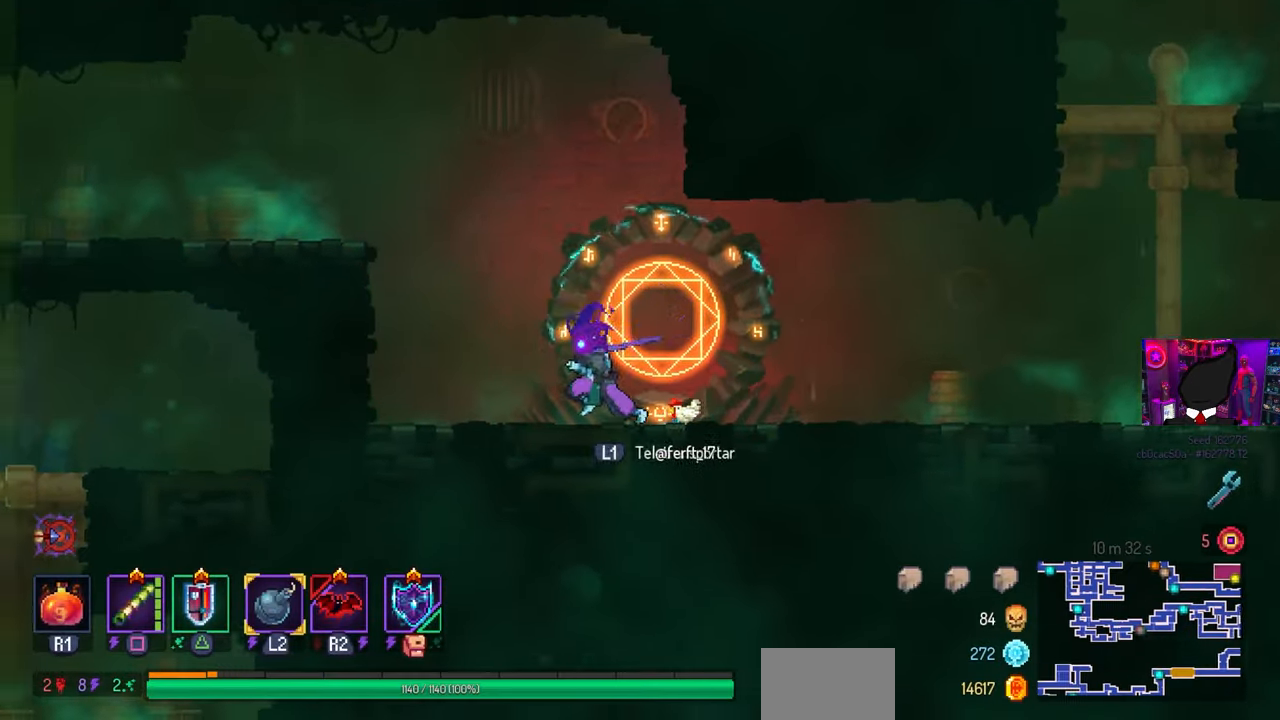
{"buttons": ["DPAD_LEFT"], "left_stick": "center", "right_stick": "center", "events": [[33, "CROSS", "down"], [150, "CROSS", "up"], [250, "CROSS", "down"], [333, "CROSS", "up"], [400, "CROSS", "down"], [483, "CROSS", "up"]]}
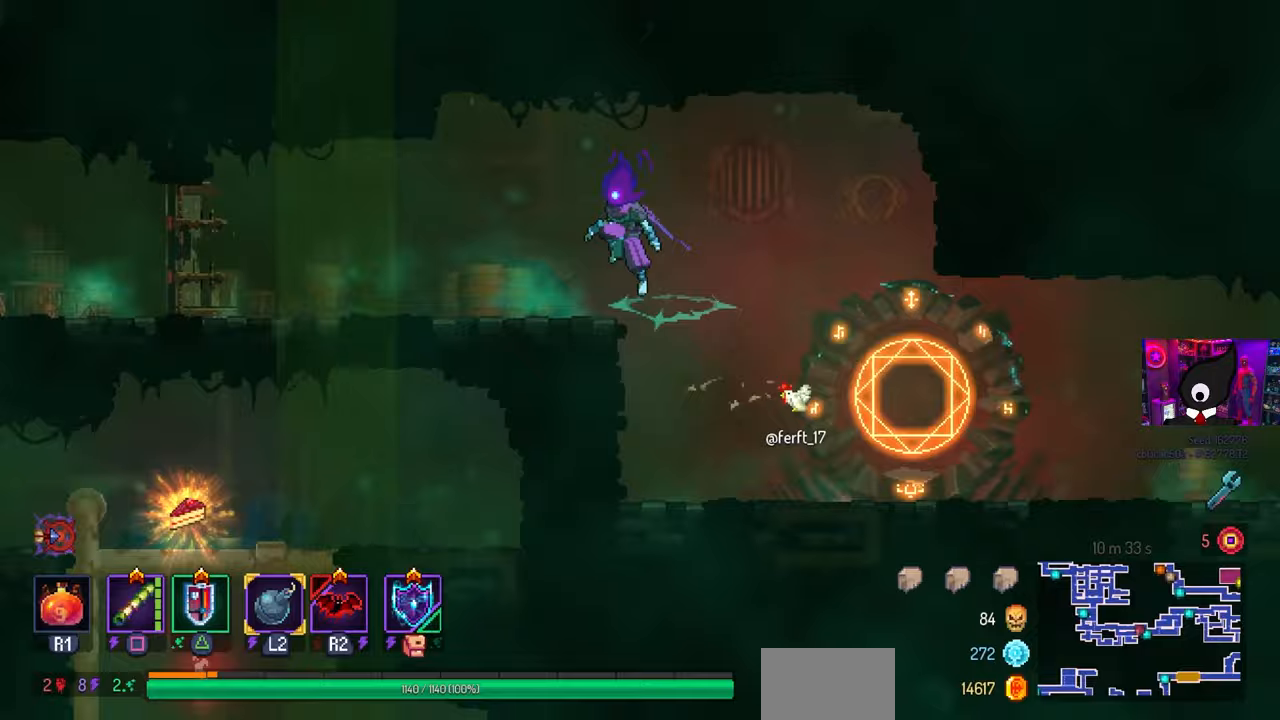
{"buttons": ["DPAD_LEFT"], "left_stick": "center", "right_stick": "center", "events": []}
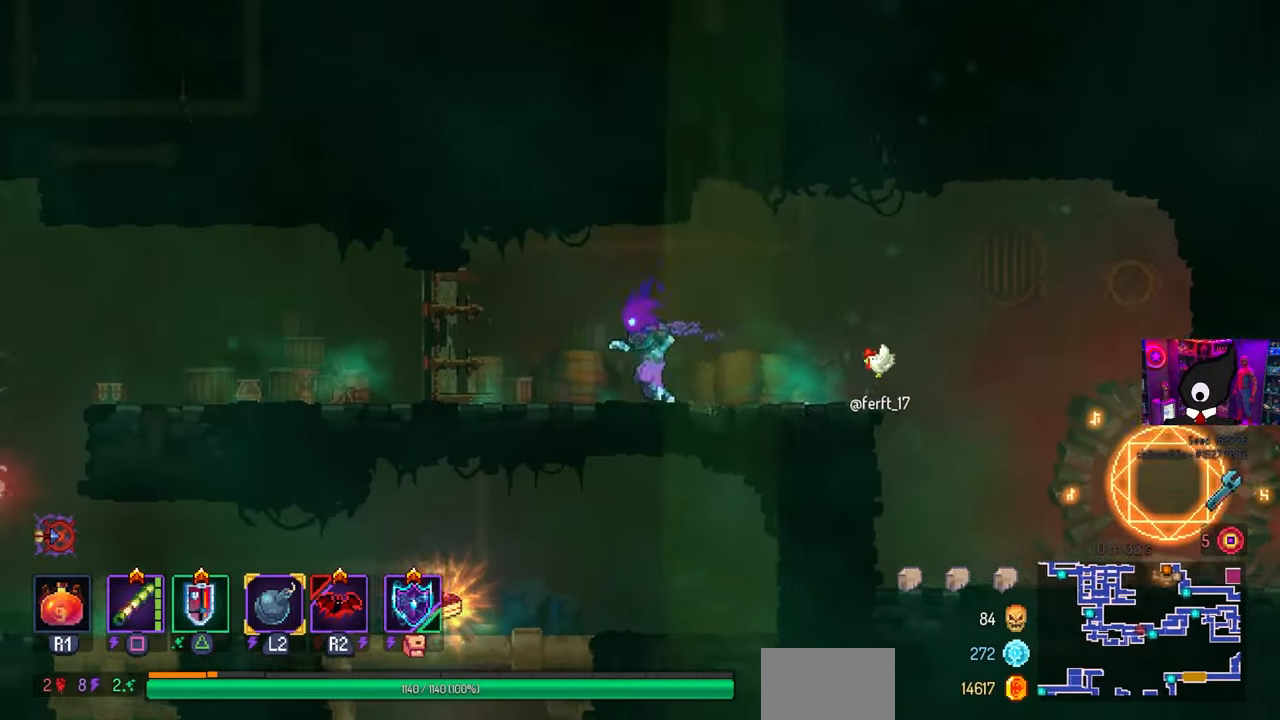
{"buttons": ["DPAD_LEFT"], "left_stick": "center", "right_stick": "center", "events": [[350, "CIRCLE", "down"], [450, "CIRCLE", "up"]]}
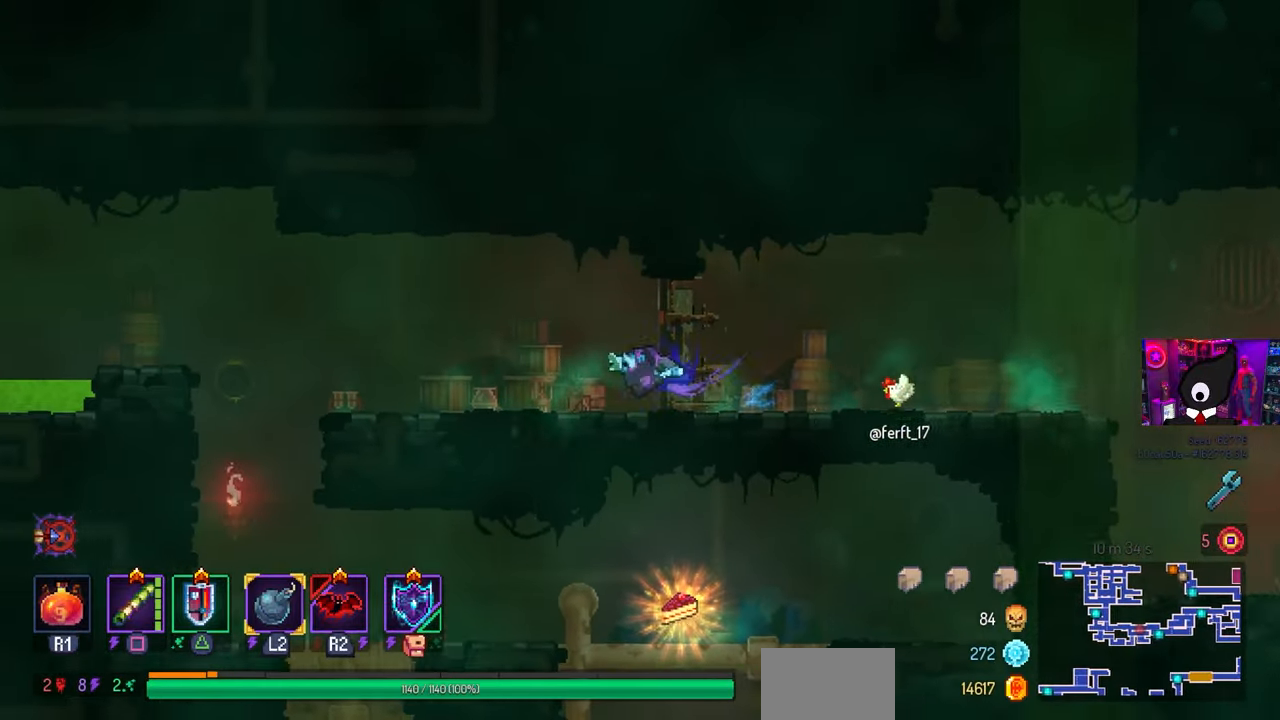
{"buttons": ["DPAD_LEFT"], "left_stick": "center", "right_stick": "center", "events": []}
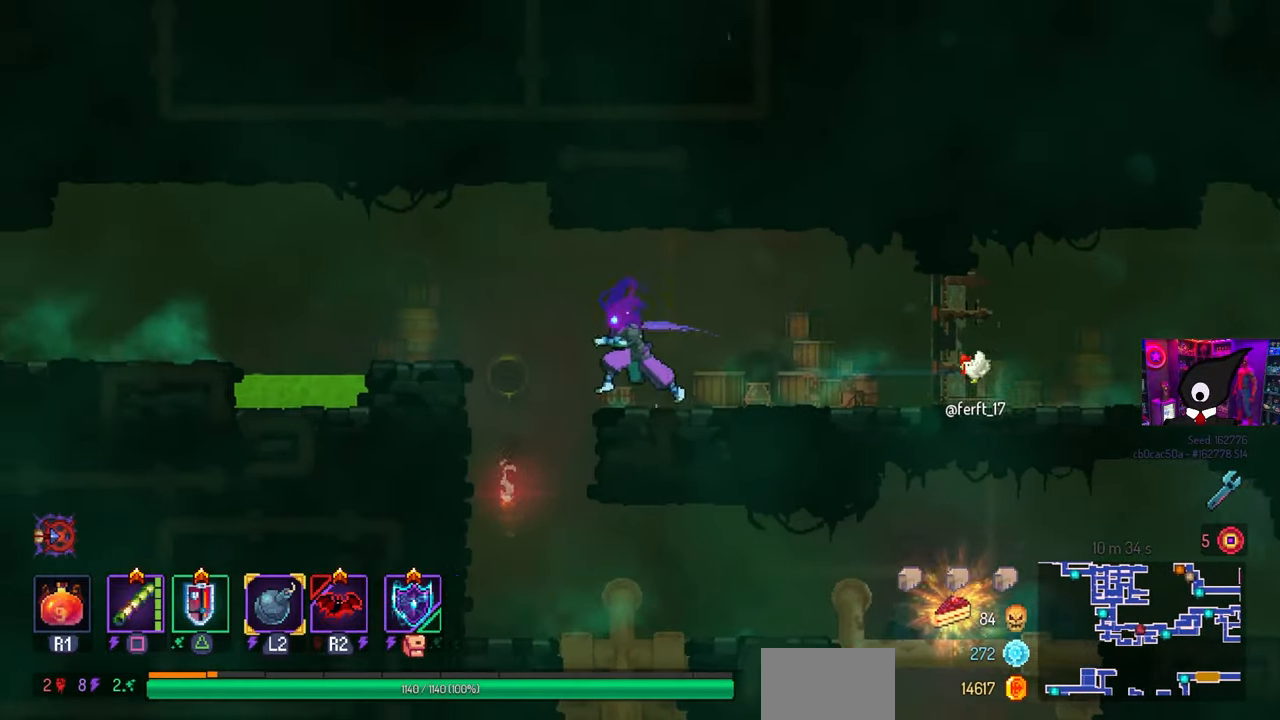
{"buttons": ["CIRCLE", "DPAD_RIGHT"], "left_stick": "center", "right_stick": "center", "events": [[183, "DPAD_LEFT", "up"], [317, "DPAD_RIGHT", "down"], [350, "CIRCLE", "down"]]}
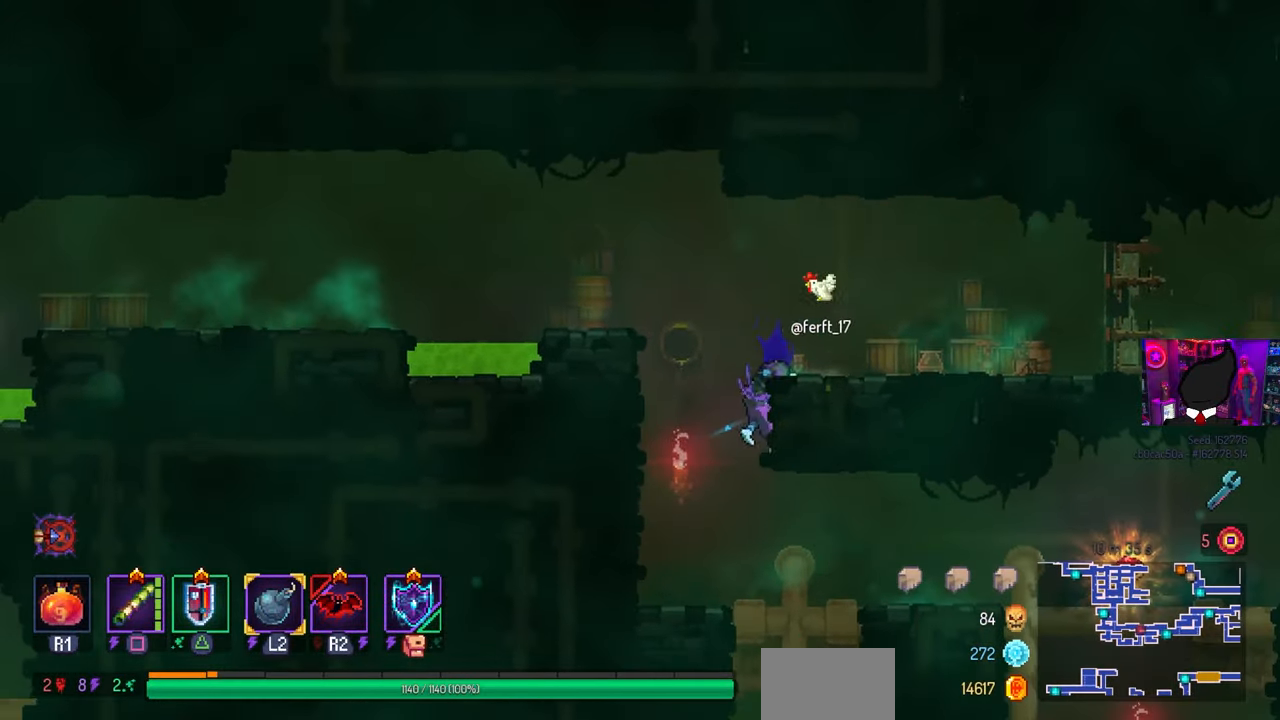
{"buttons": ["DPAD_LEFT"], "left_stick": "center", "right_stick": "center", "events": [[17, "CIRCLE", "up"], [183, "DPAD_RIGHT", "up"], [300, "CROSS", "down"], [333, "DPAD_LEFT", "down"], [383, "CROSS", "up"]]}
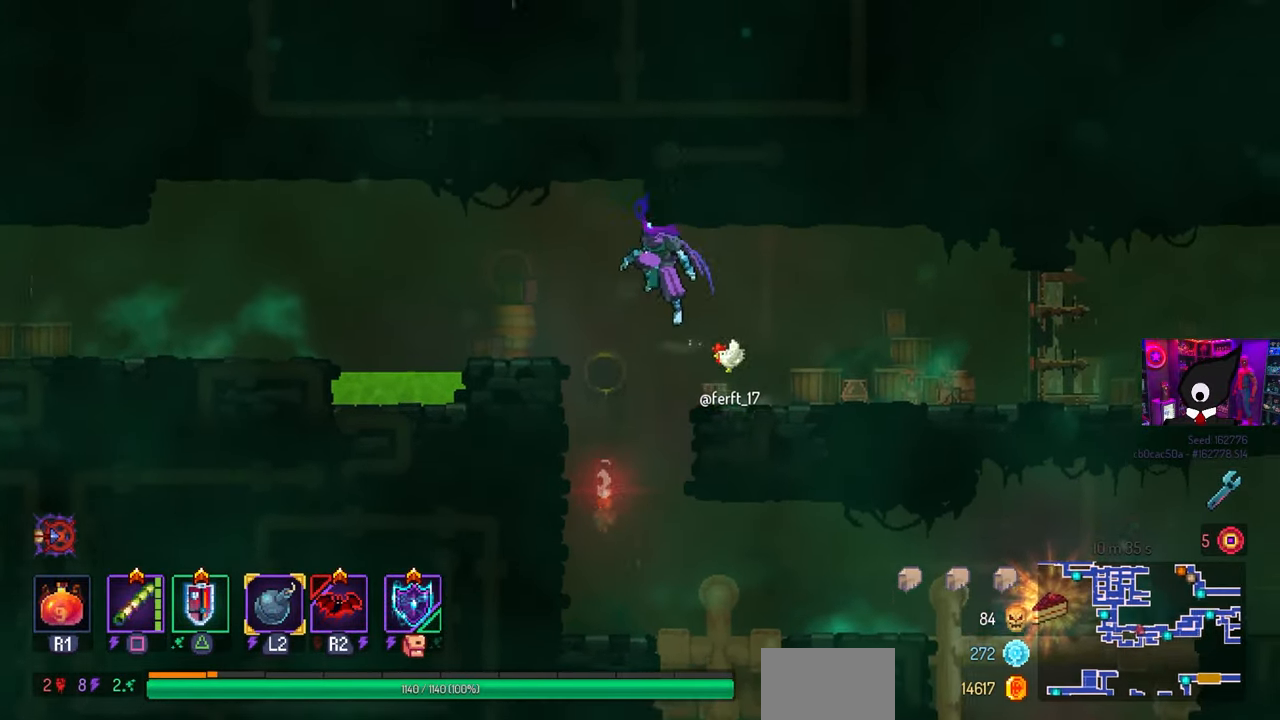
{"buttons": ["DPAD_RIGHT"], "left_stick": "center", "right_stick": "center", "events": [[33, "DPAD_LEFT", "up"], [400, "DPAD_RIGHT", "down"]]}
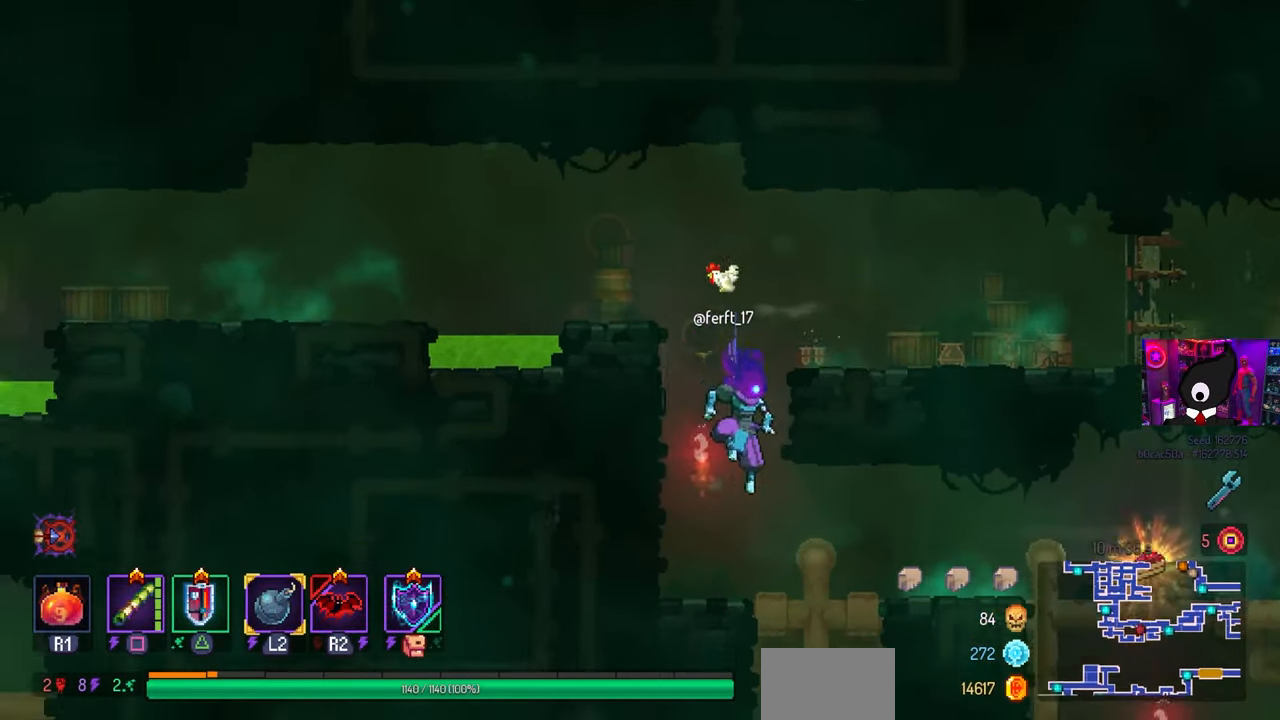
{"buttons": ["L1"], "left_stick": "center", "right_stick": "center", "events": [[17, "CIRCLE", "down"], [150, "CIRCLE", "up"], [500, "DPAD_RIGHT", "up"], [500, "L1", "down"]]}
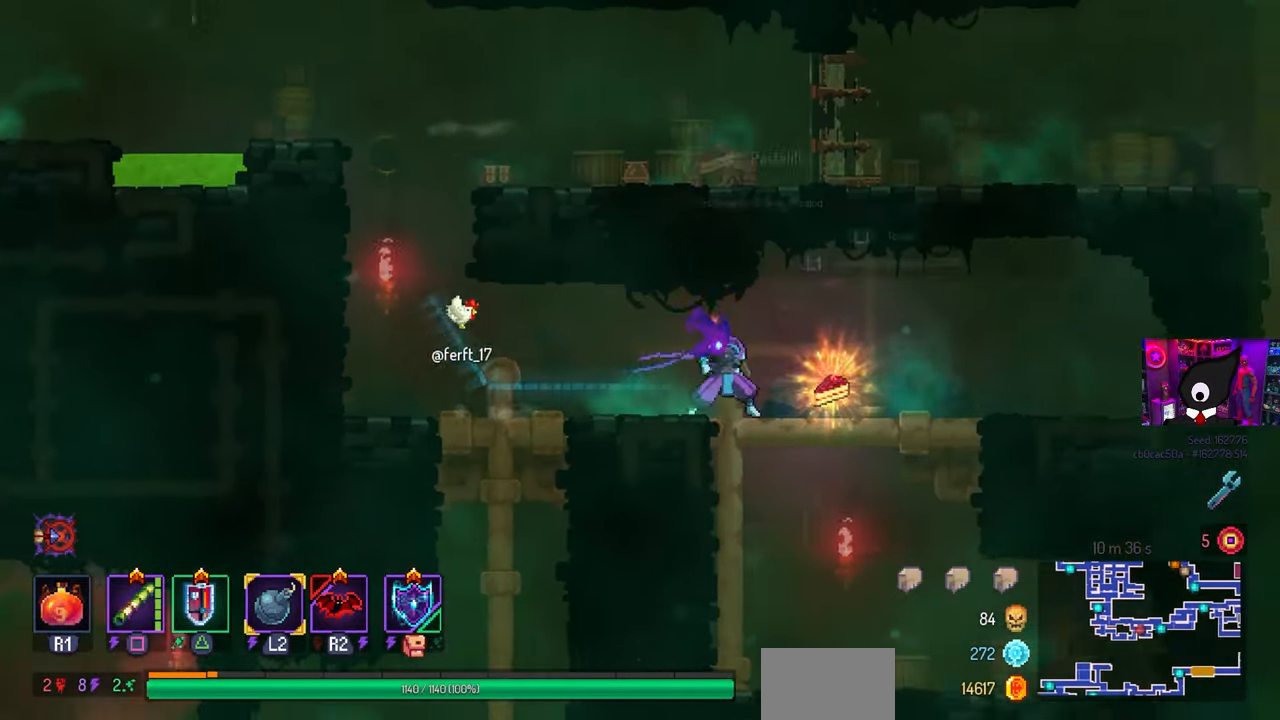
{"buttons": [], "left_stick": "center", "right_stick": "center", "events": [[100, "L1", "up"], [300, "DPAD_LEFT", "down"], [467, "DPAD_LEFT", "up"]]}
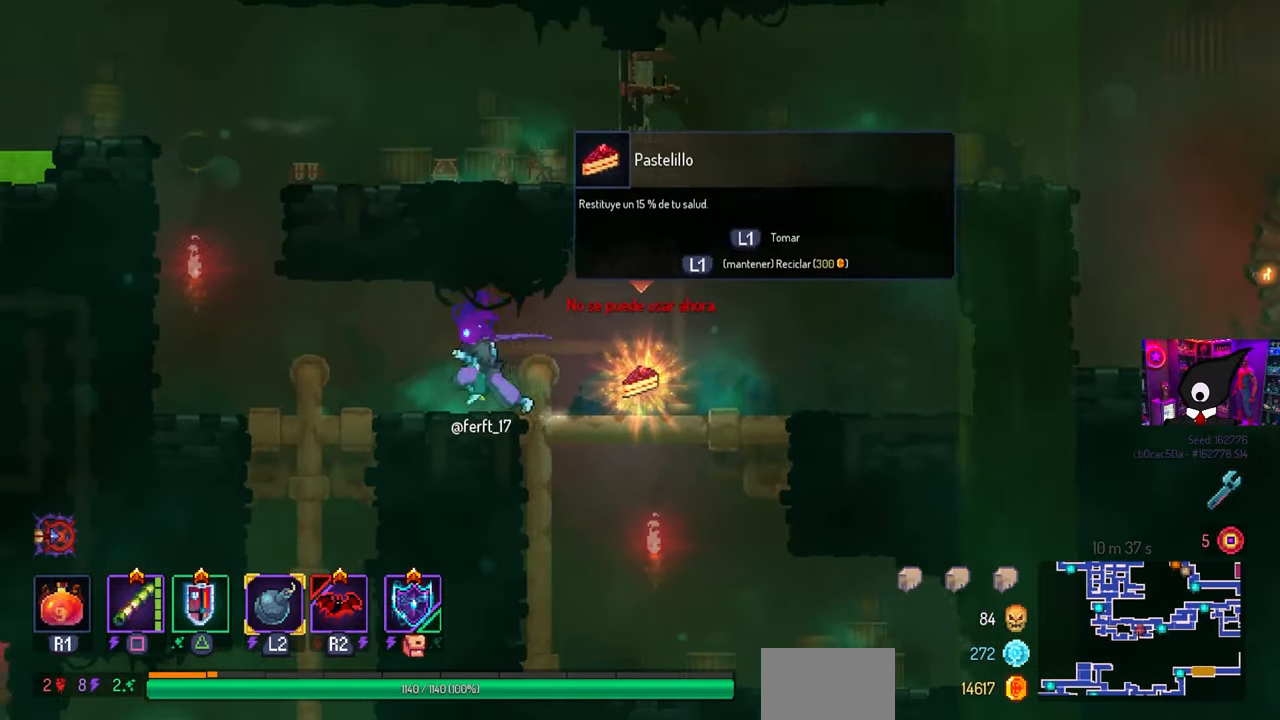
{"buttons": ["L1"], "left_stick": "center", "right_stick": "center", "events": [[117, "DPAD_RIGHT", "down"], [250, "DPAD_RIGHT", "up"], [250, "L1", "down"]]}
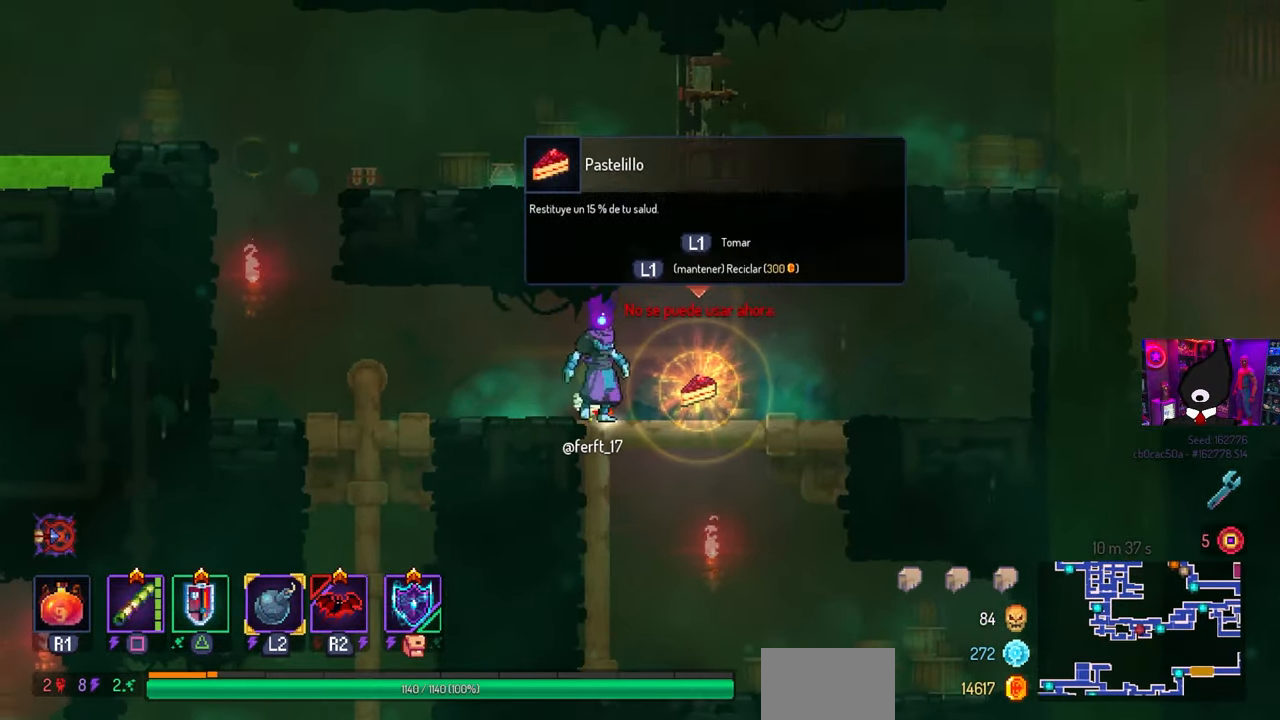
{"buttons": [], "left_stick": "center", "right_stick": "center", "events": [[467, "L1", "up"]]}
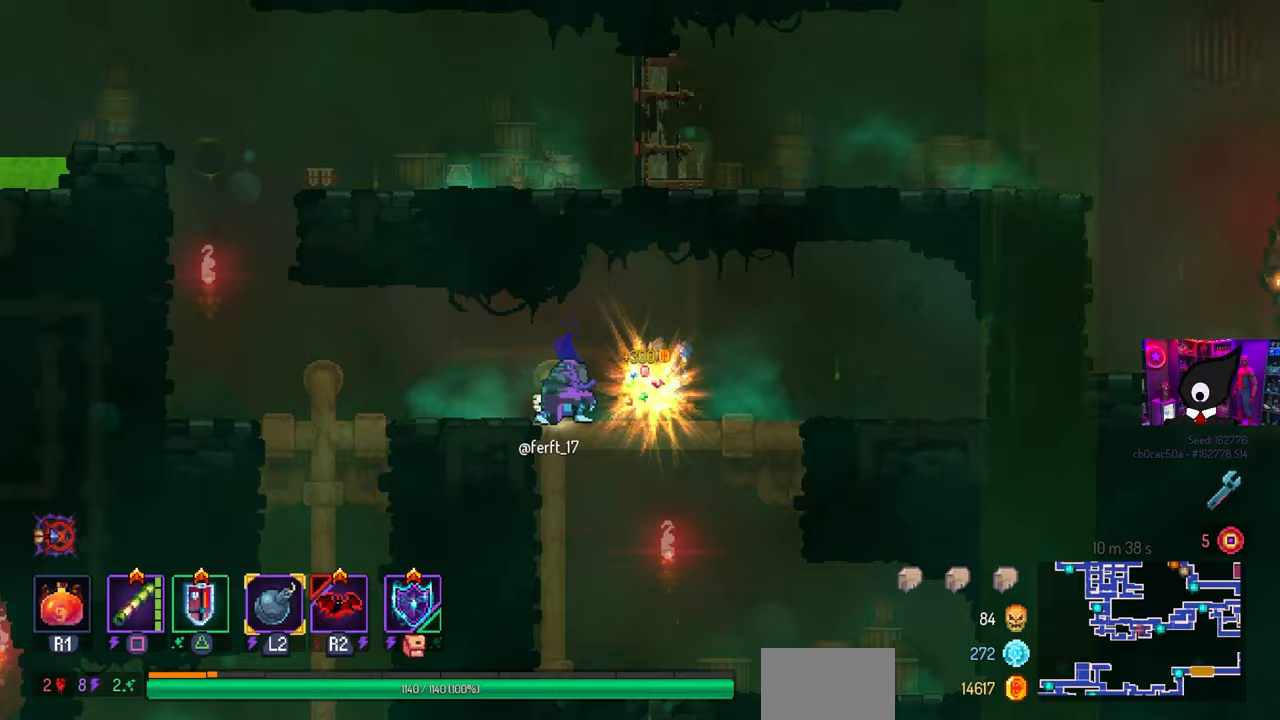
{"buttons": ["DPAD_LEFT"], "left_stick": "center", "right_stick": "center", "events": [[17, "DPAD_LEFT", "down"], [100, "CIRCLE", "down"], [217, "CIRCLE", "up"]]}
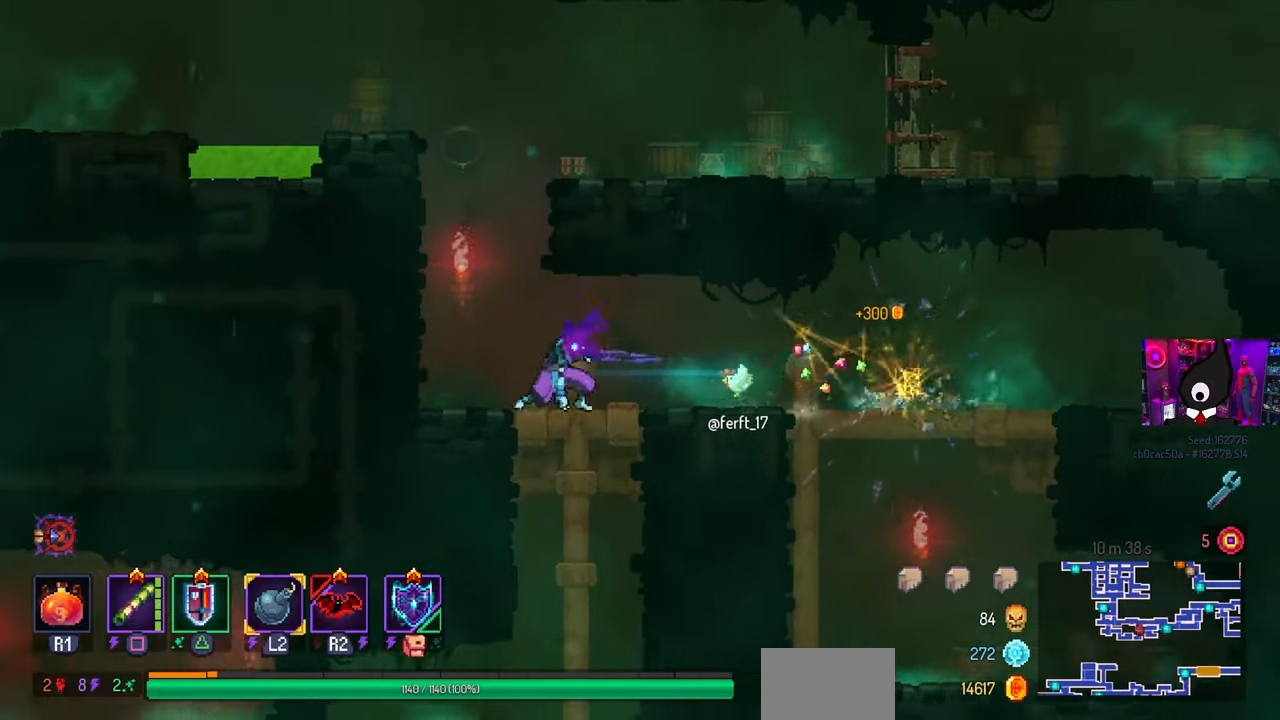
{"buttons": ["DPAD_RIGHT"], "left_stick": "center", "right_stick": "center", "events": [[50, "CROSS", "down"], [133, "DPAD_LEFT", "up"], [167, "CROSS", "up"], [217, "CROSS", "down"], [317, "CROSS", "up"], [333, "DPAD_RIGHT", "down"], [383, "CROSS", "down"], [483, "CROSS", "up"]]}